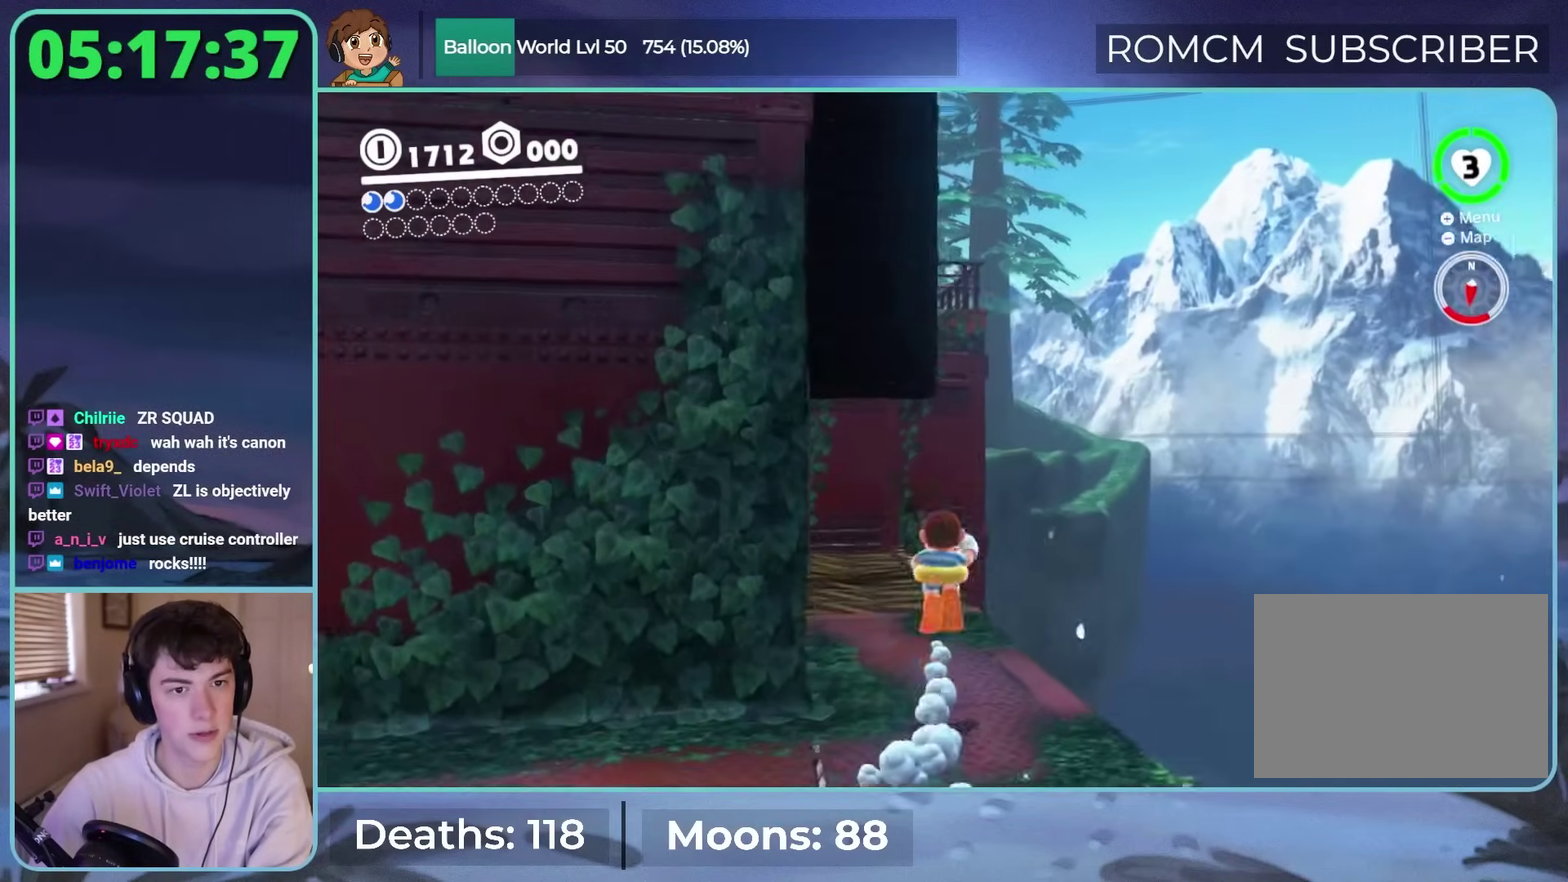
Gameplay with a controller (Nintendo layout); each line is a JSON object with the inputs held at the frame after it. "events" lists button and stick changes between this image and that frame as [ms after this image, input, new state], when the widget could be followed in between. Not read: L3 R3.
{"buttons": [], "left_stick": "center", "right_stick": "center", "events": [[217, "left_stick", "up"], [267, "right_stick", "center"], [417, "left_stick", "center"]]}
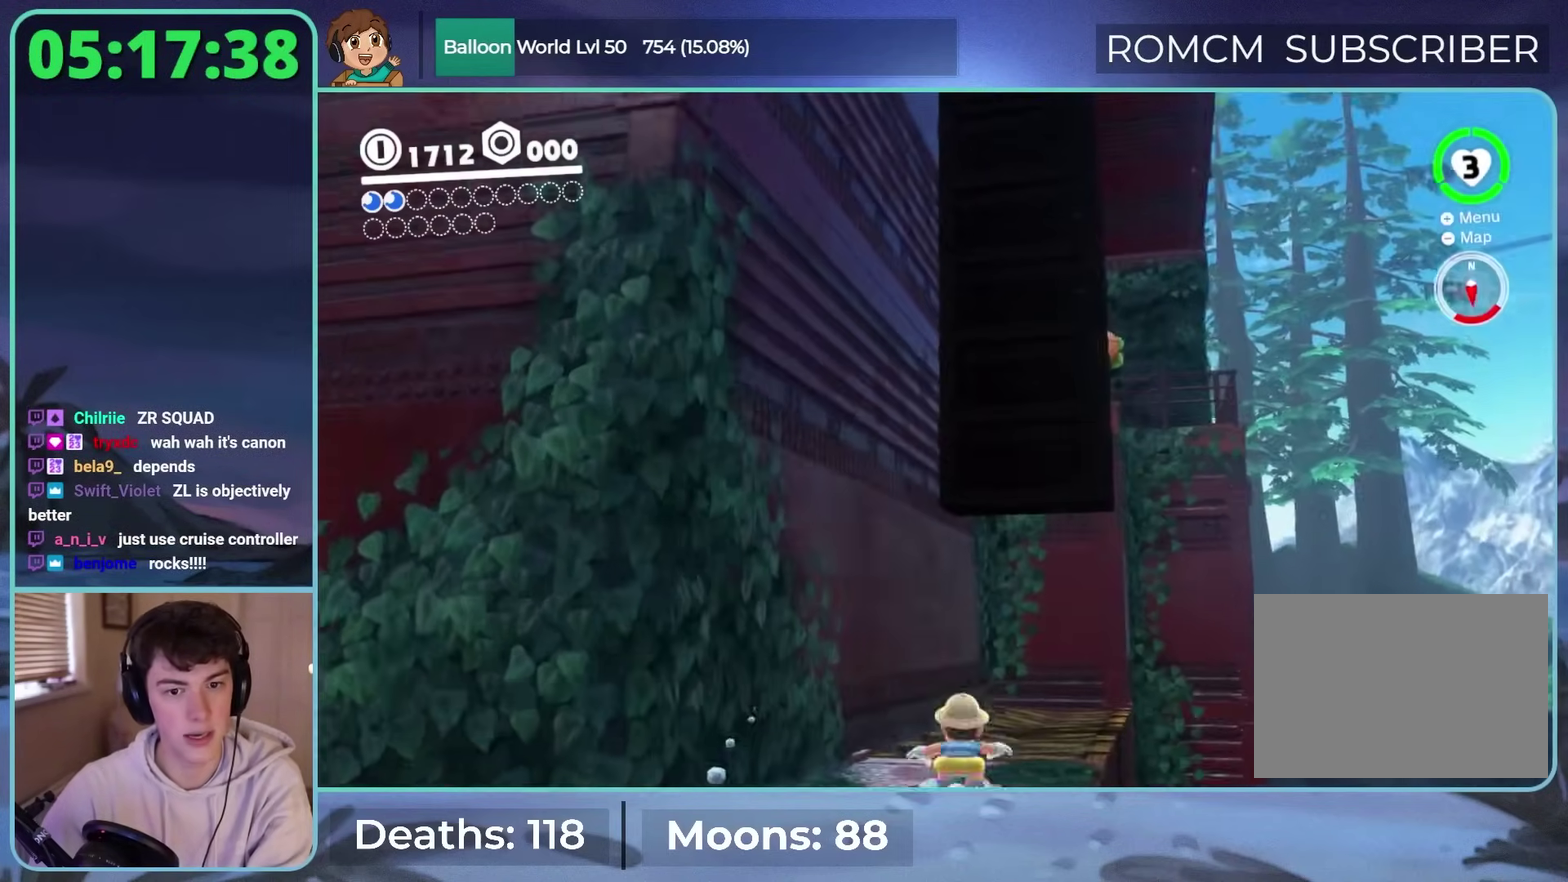
{"buttons": [], "left_stick": "up-right", "right_stick": "center", "events": [[17, "right_stick", "left"], [267, "right_stick", "center"], [433, "left_stick", "right"], [500, "left_stick", "up-right"]]}
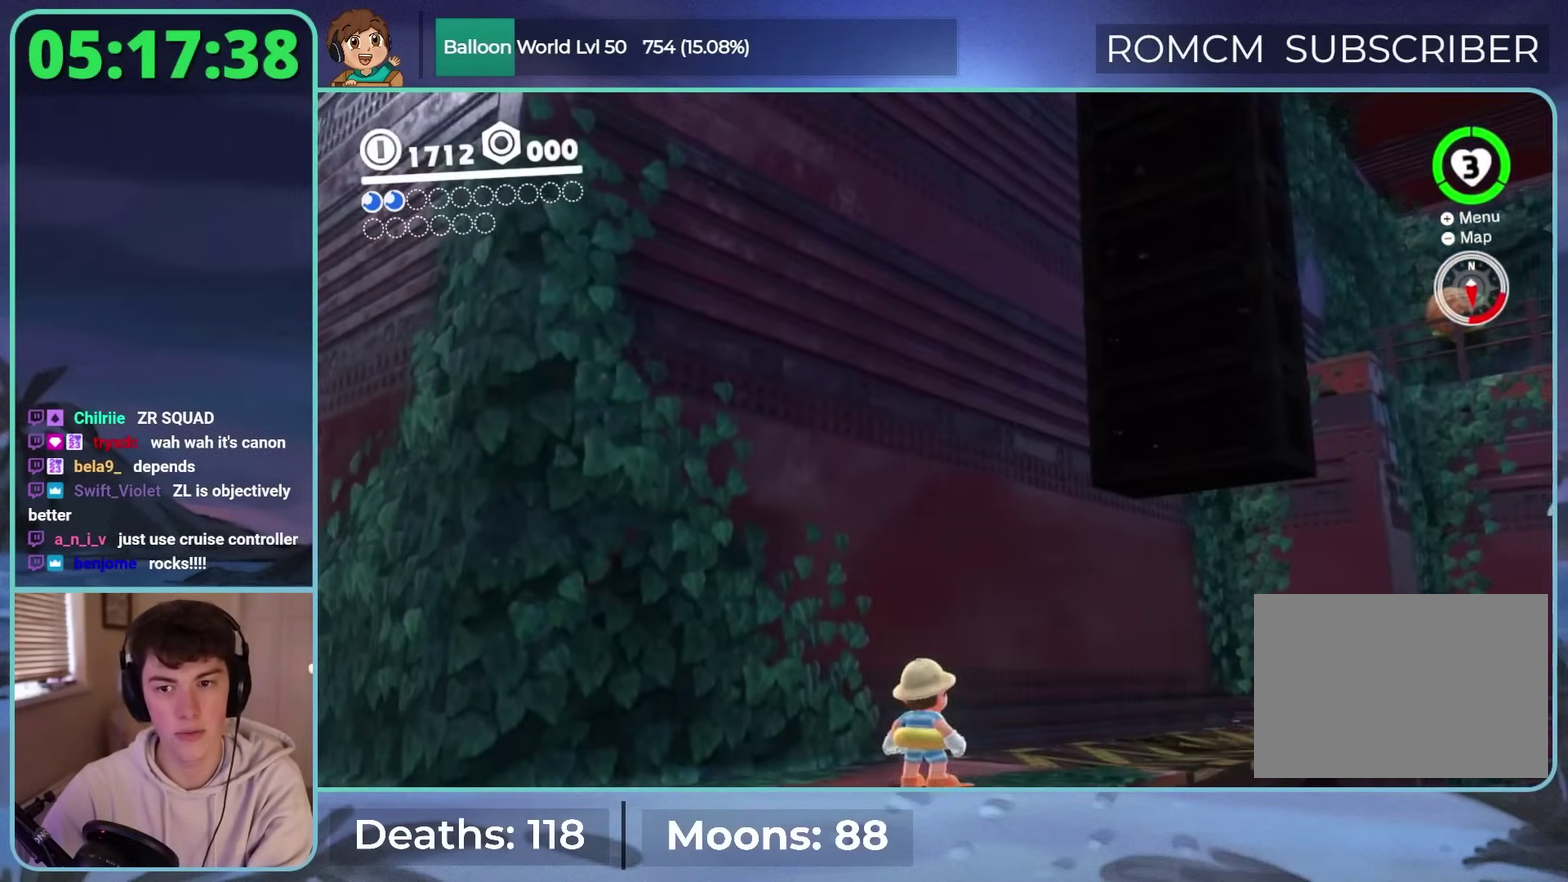
{"buttons": [], "left_stick": "center", "right_stick": "left", "events": [[217, "right_stick", "down"], [383, "left_stick", "center"], [483, "right_stick", "left"]]}
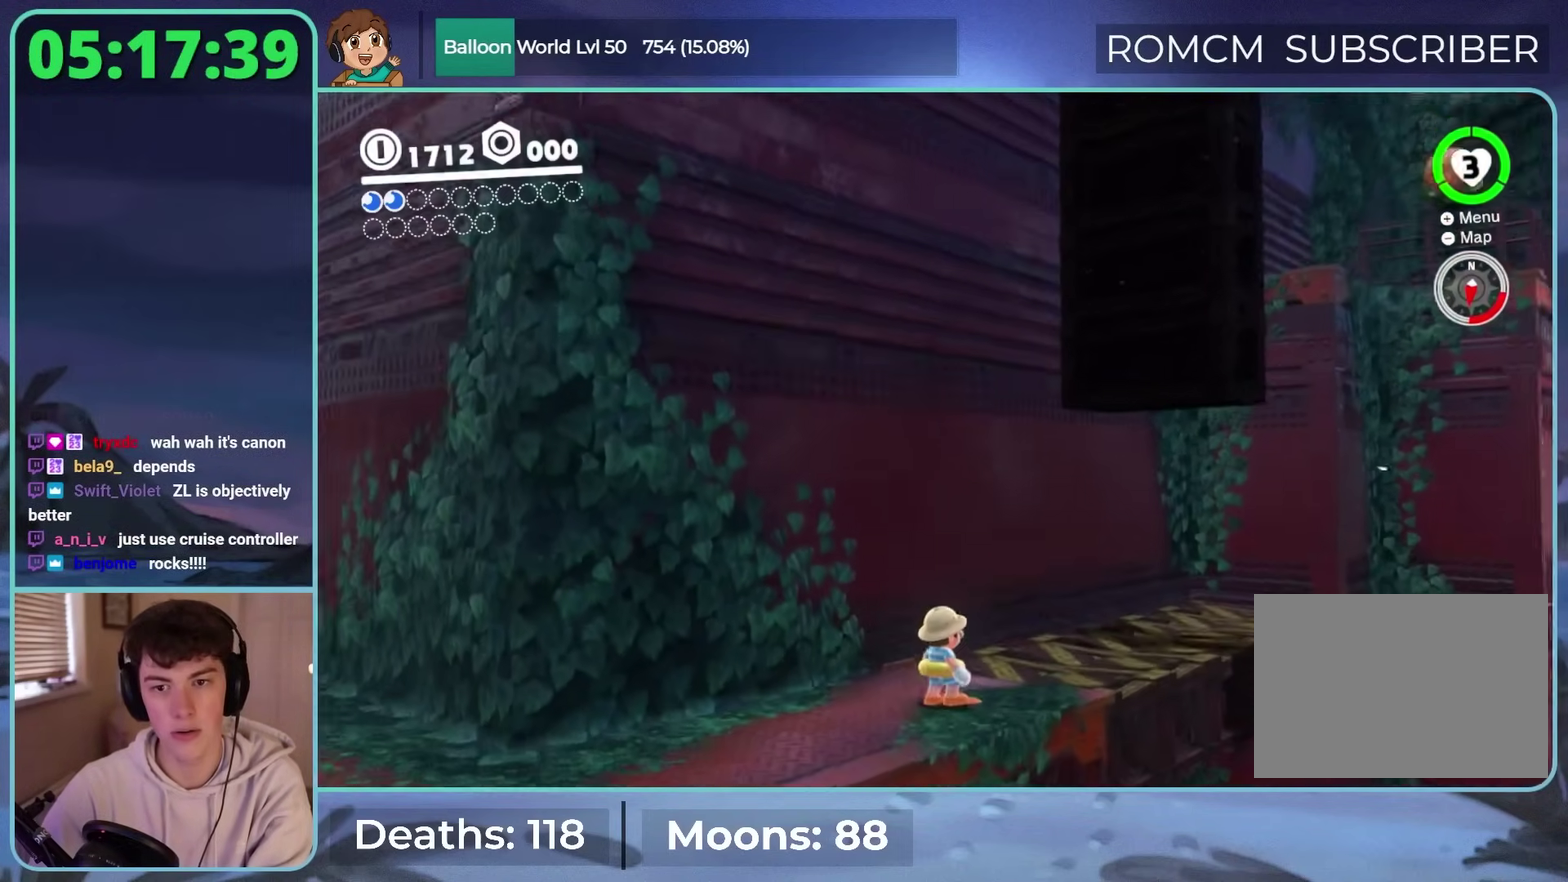
{"buttons": [], "left_stick": "up-right", "right_stick": "center", "events": [[67, "right_stick", "center"], [183, "left_stick", "right"], [183, "right_stick", "down-left"], [400, "left_stick", "up-right"], [400, "right_stick", "center"]]}